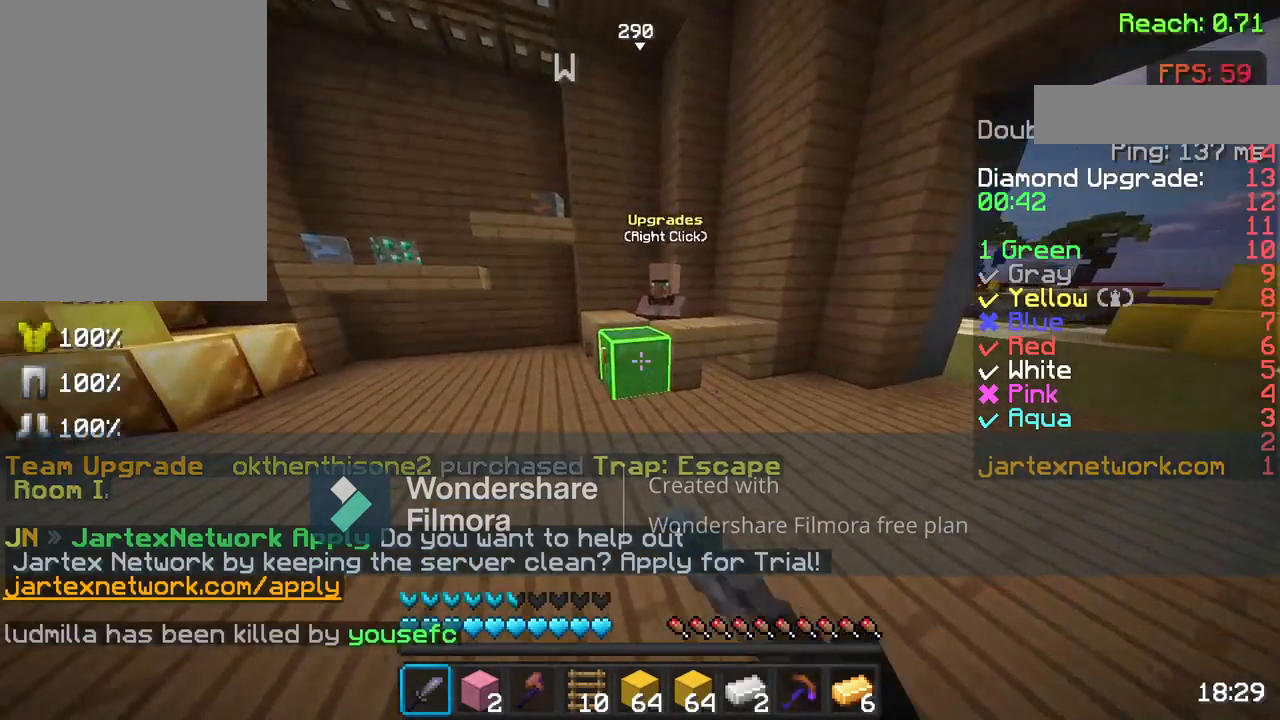
Gameplay with keyboard and mouse; each line is a JSON object with the keys and mouse buttons held at the frame after it. "events" lists presses ("down") and releases ("up") of "a", "d", "s", "space", "w", "mouse_left" and "mouse_right" between this image and that frame as [ms after this image, input, new state], when the widget could be followed in between. "mouse_left", "mouse_right" = the "left", "right" buttons of the "mouse" list. No other keys are recorded. Fast repeated clicks can show as one long hold. Not read: mouse_move.
{"keys": [], "mouse": []}
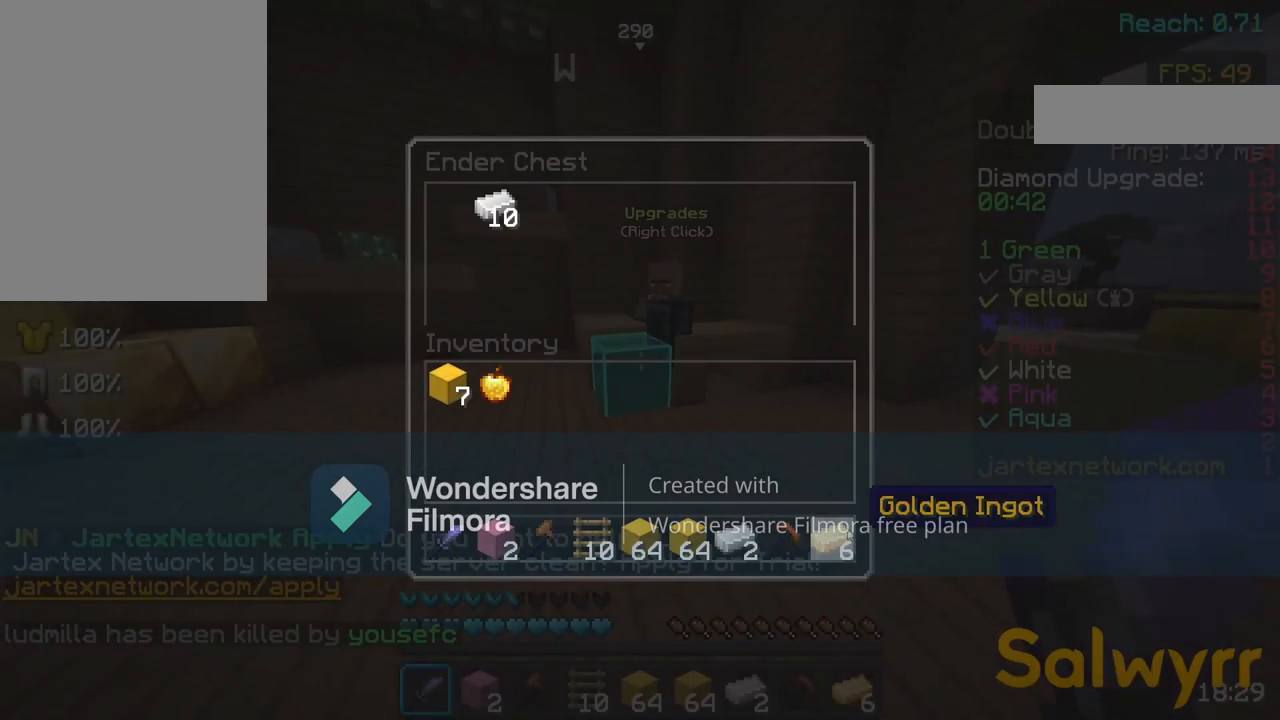
{"keys": [], "mouse": [], "events": []}
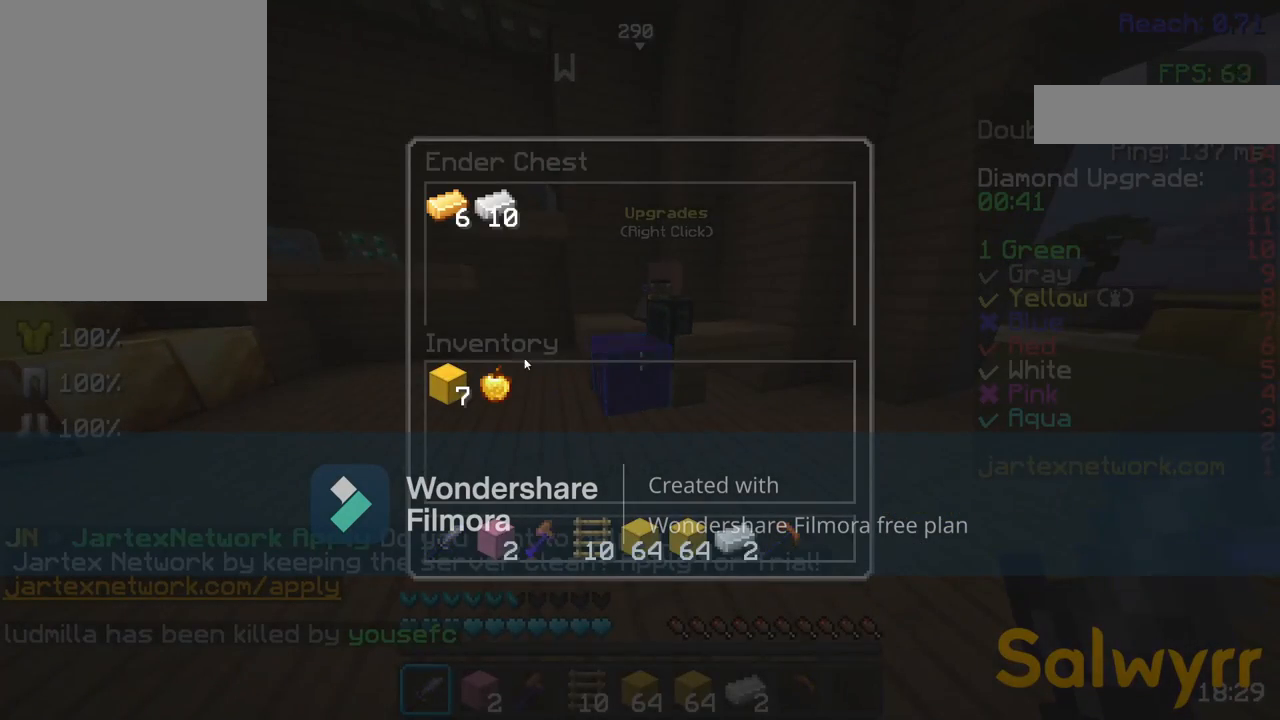
{"keys": [], "mouse": [], "events": []}
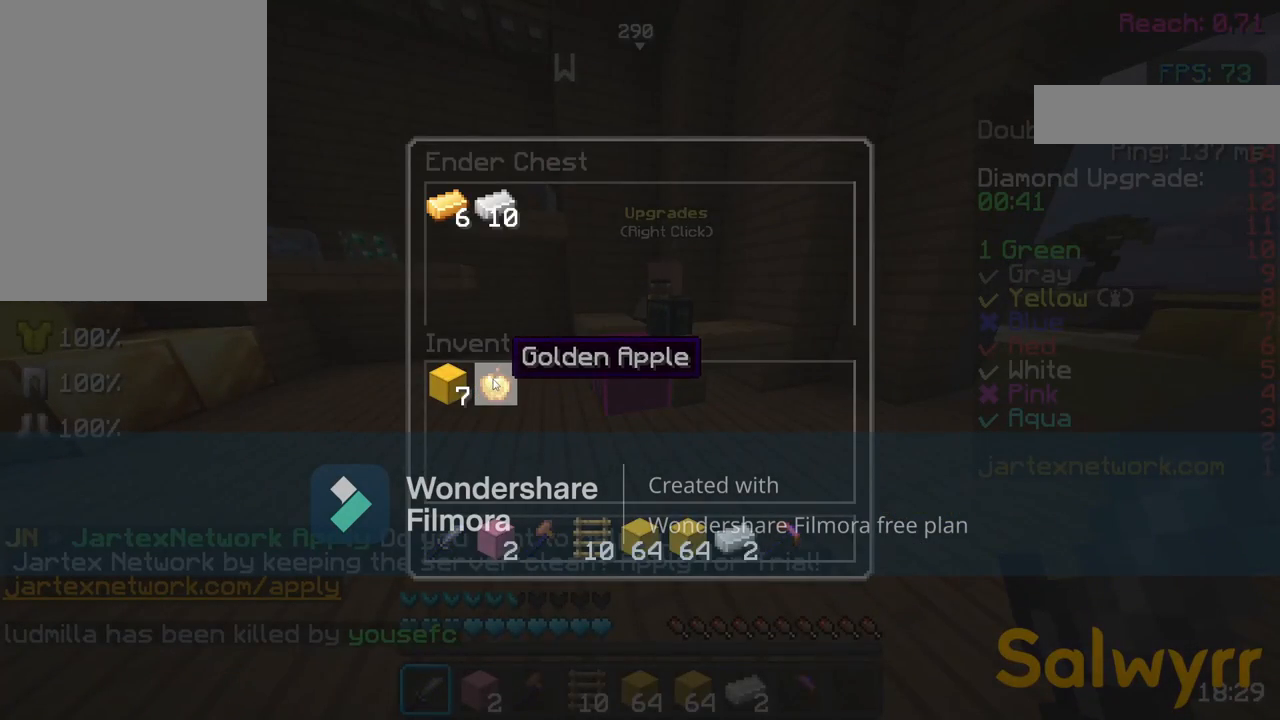
{"keys": [], "mouse": [], "events": []}
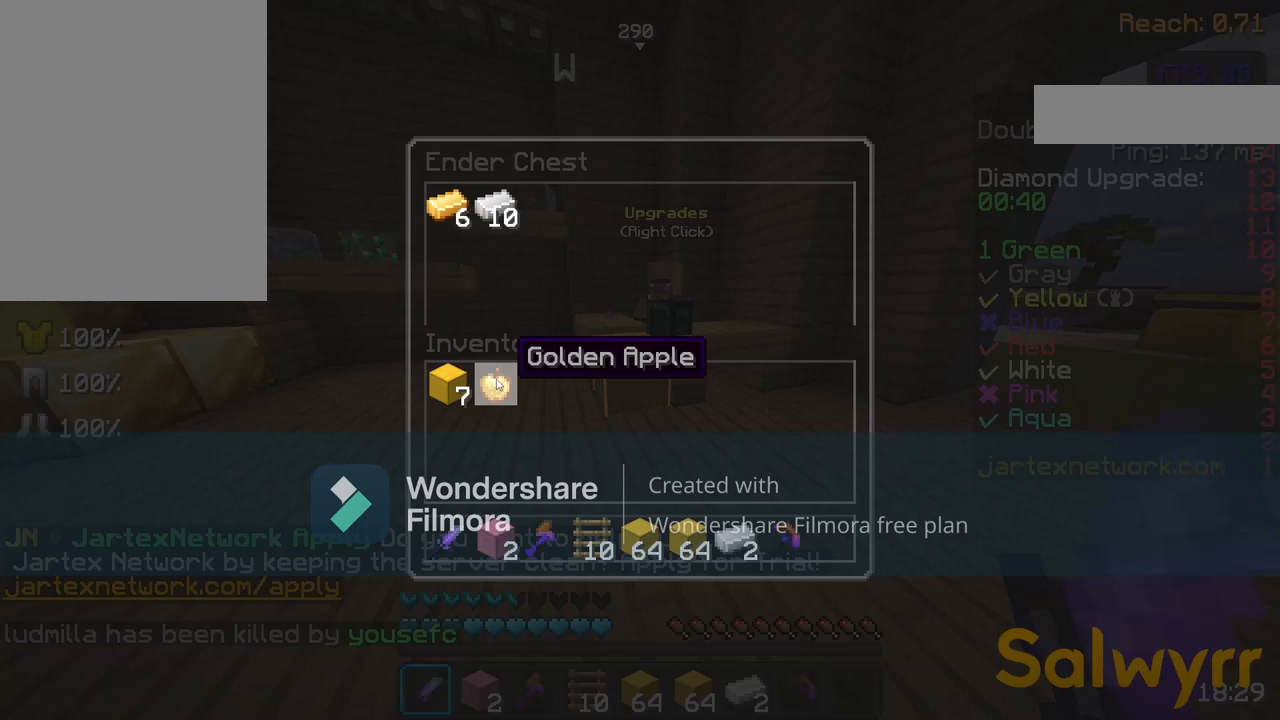
{"keys": [], "mouse": [], "events": []}
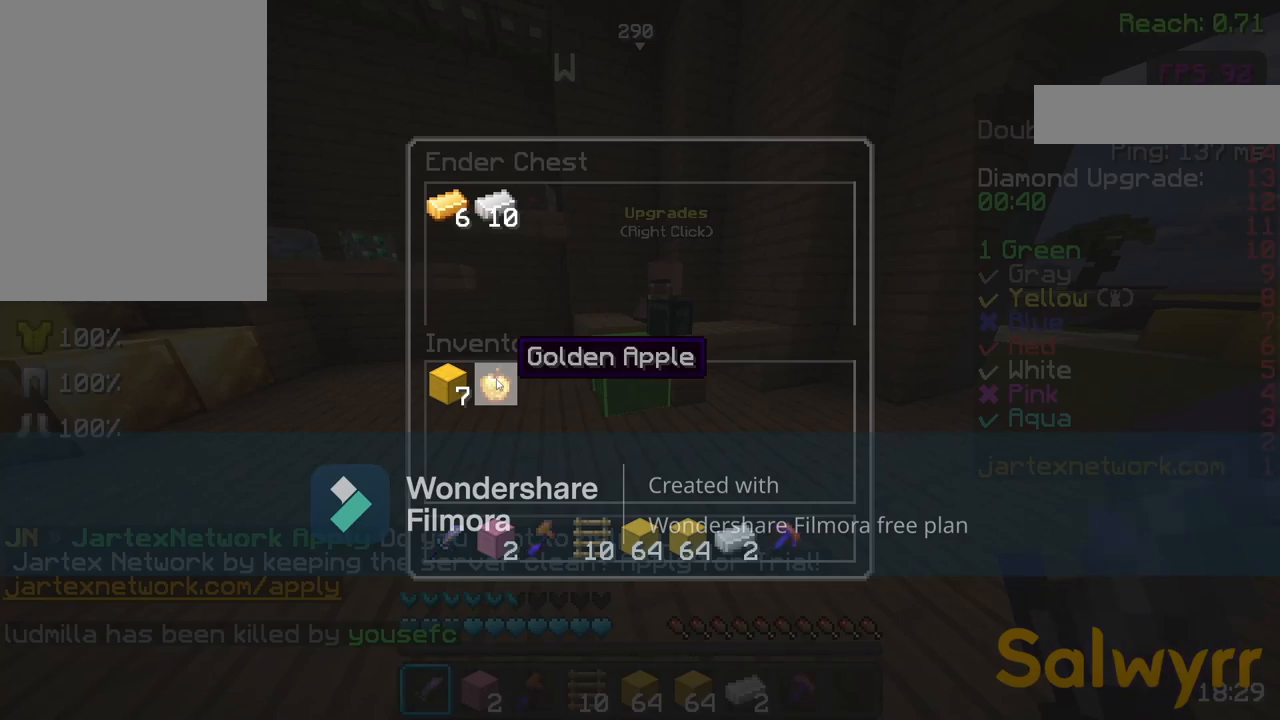
{"keys": [], "mouse": [], "events": []}
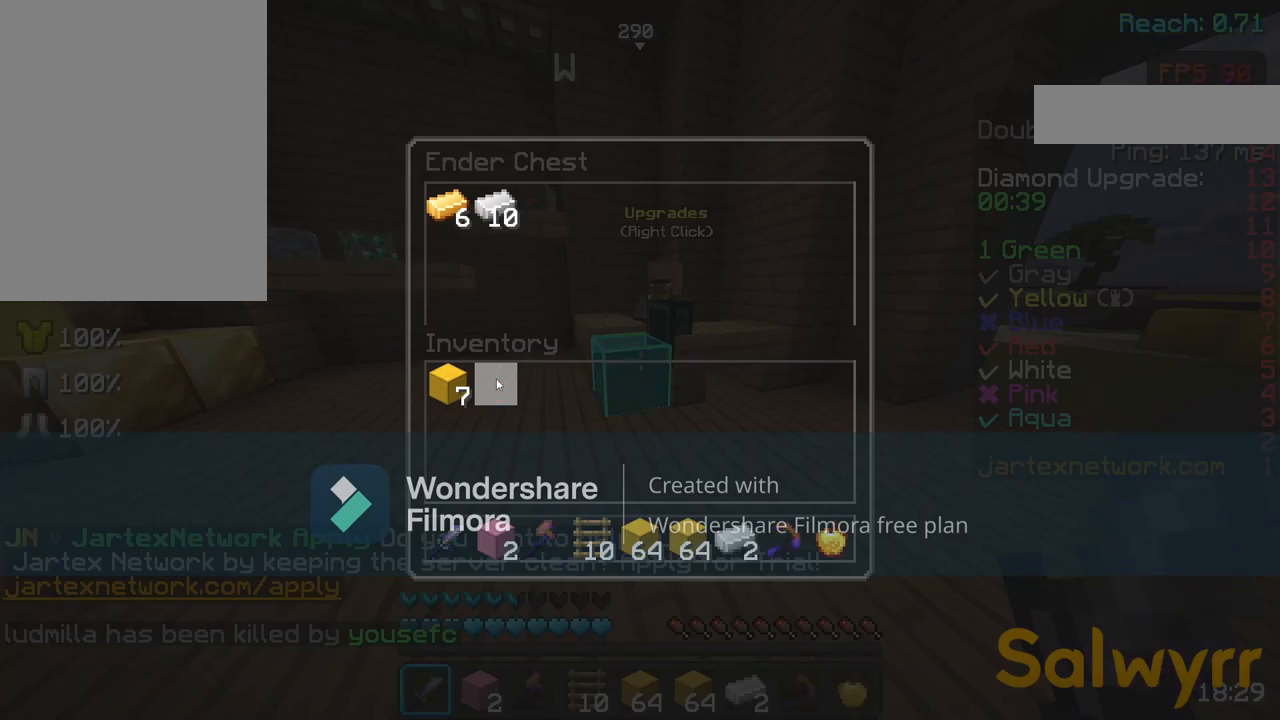
{"keys": [], "mouse": [], "events": [[367, "w", "down"], [500, "w", "up"]]}
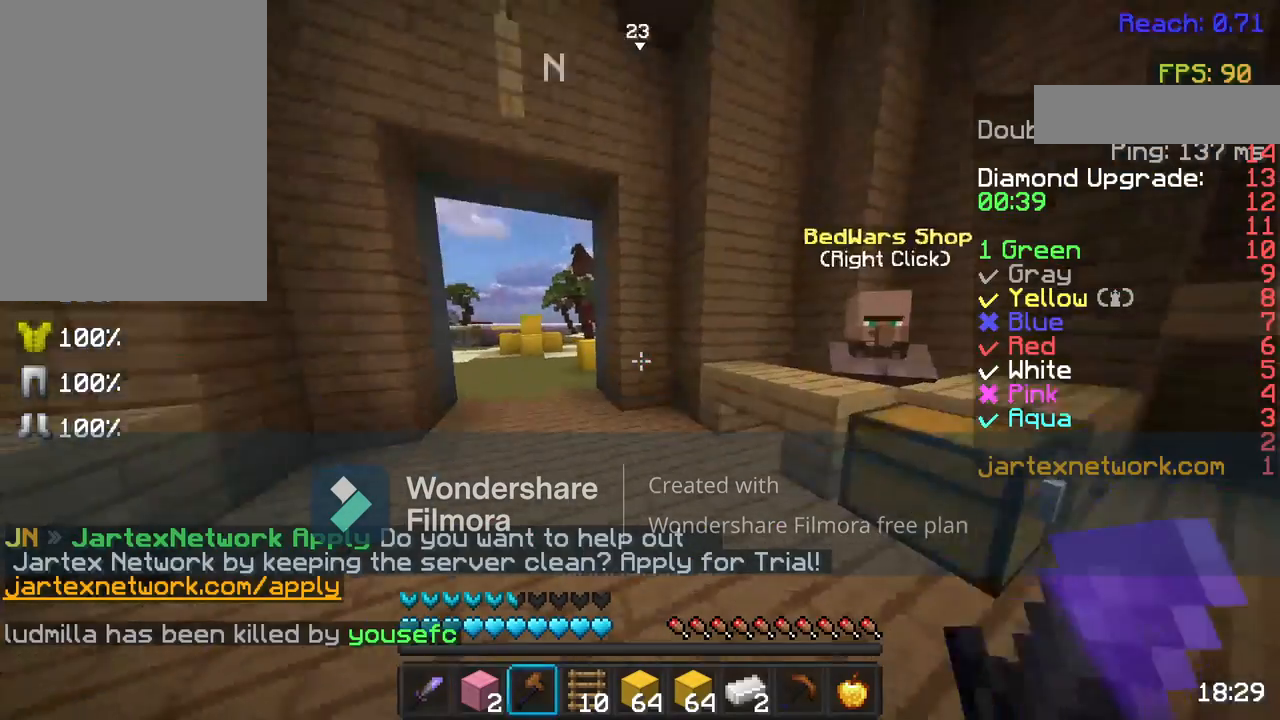
{"keys": ["a", "w"], "mouse": [], "events": [[67, "w", "down"], [317, "a", "down"]]}
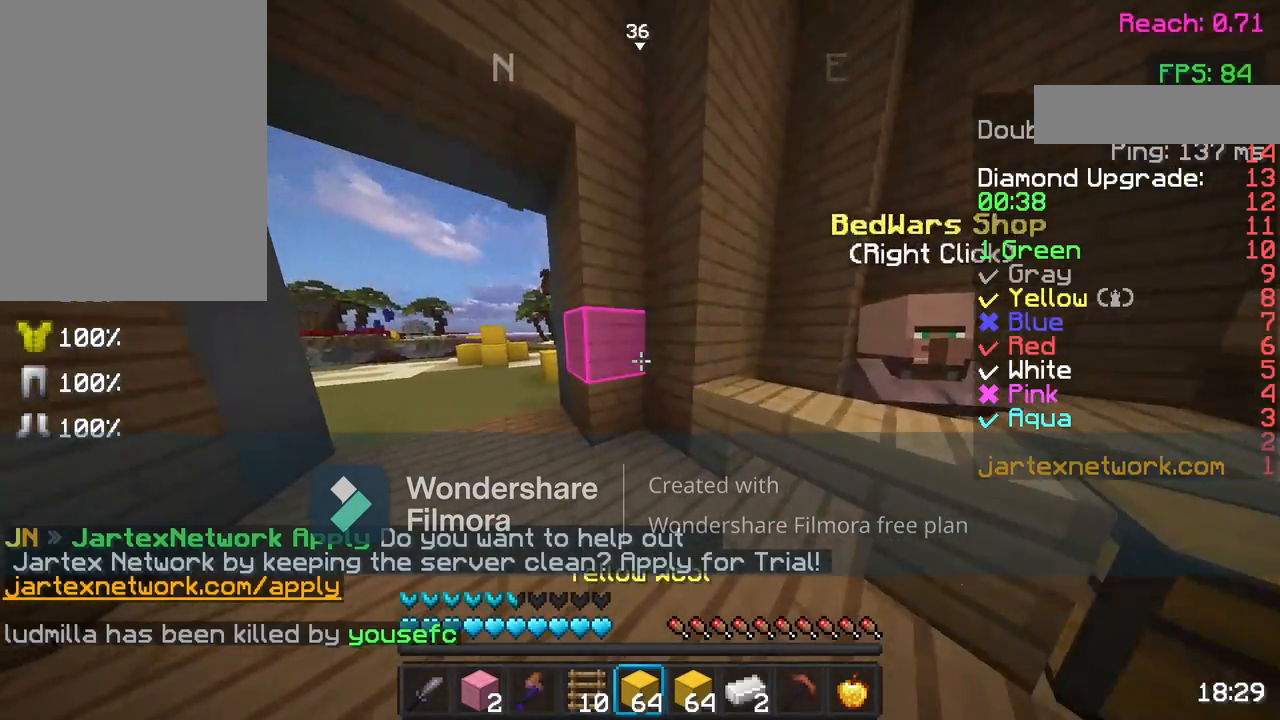
{"keys": ["w"], "mouse": ["left"], "events": [[433, "a", "up"], [500, "mouse_left", "down"]]}
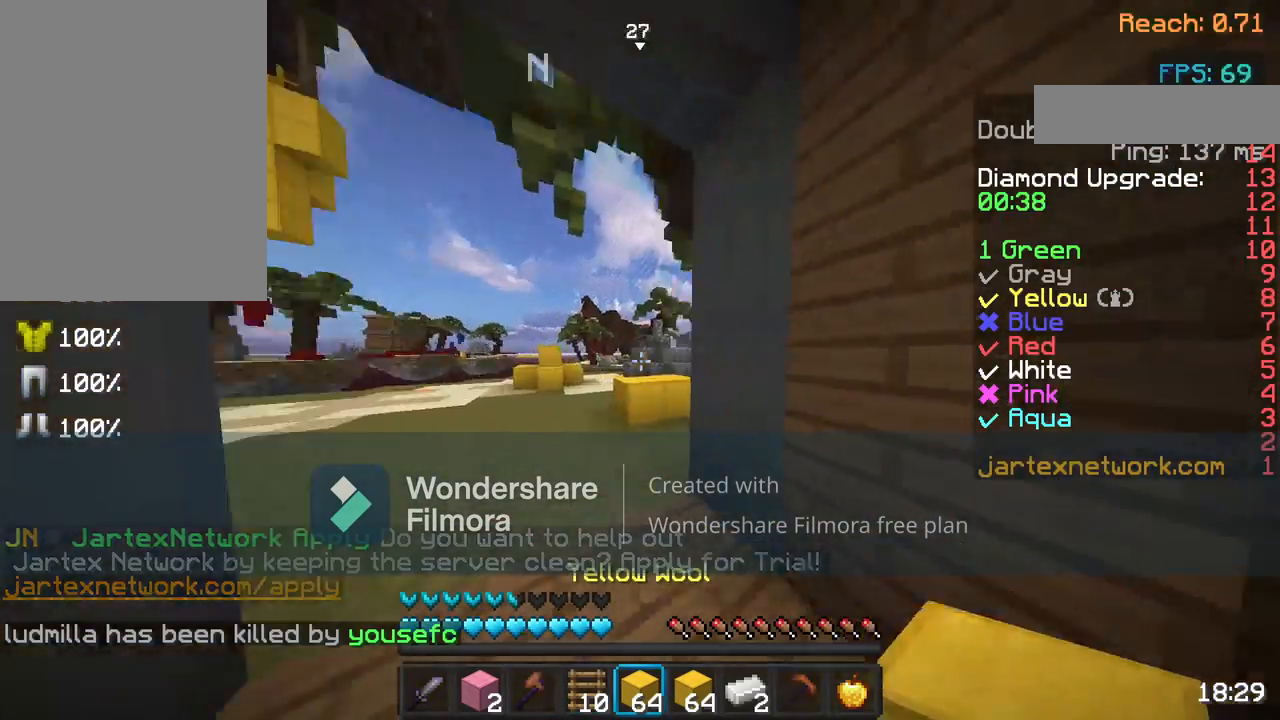
{"keys": ["w"], "mouse": [], "events": [[117, "d", "down"], [117, "mouse_left", "up"], [267, "d", "up"]]}
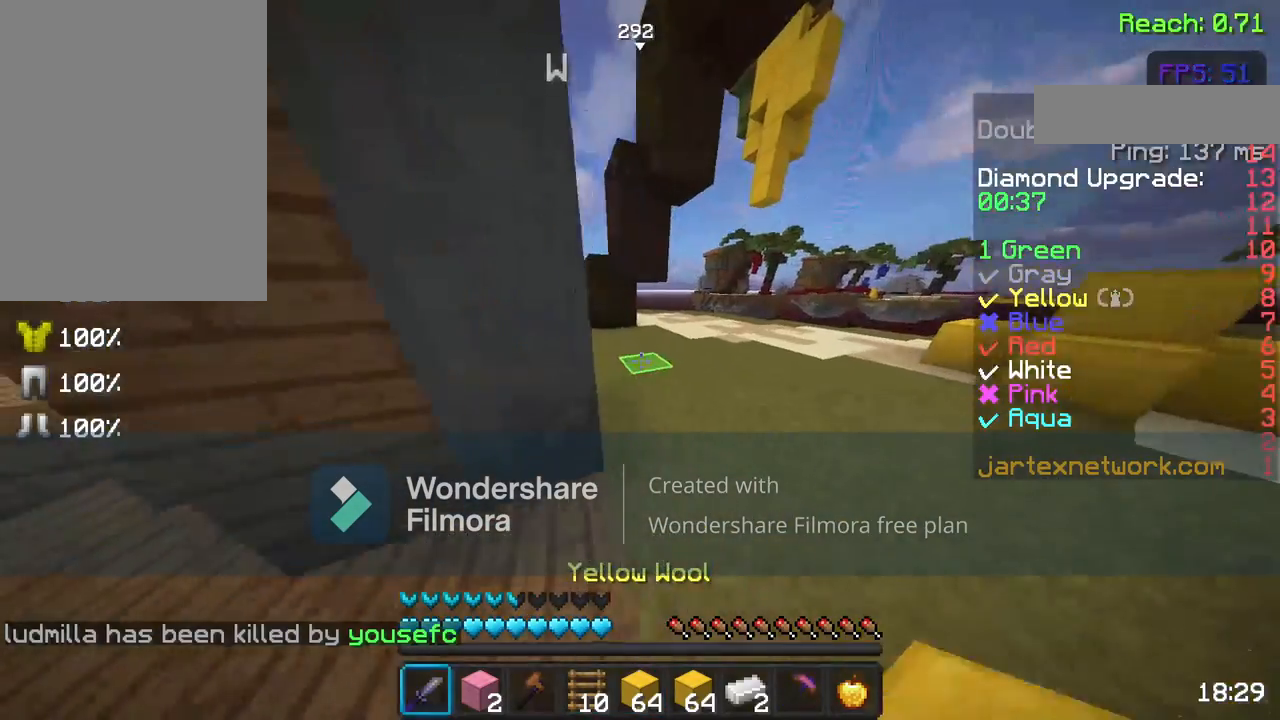
{"keys": ["a", "w"], "mouse": [], "events": [[283, "a", "down"], [283, "mouse_left", "down"], [483, "mouse_left", "up"]]}
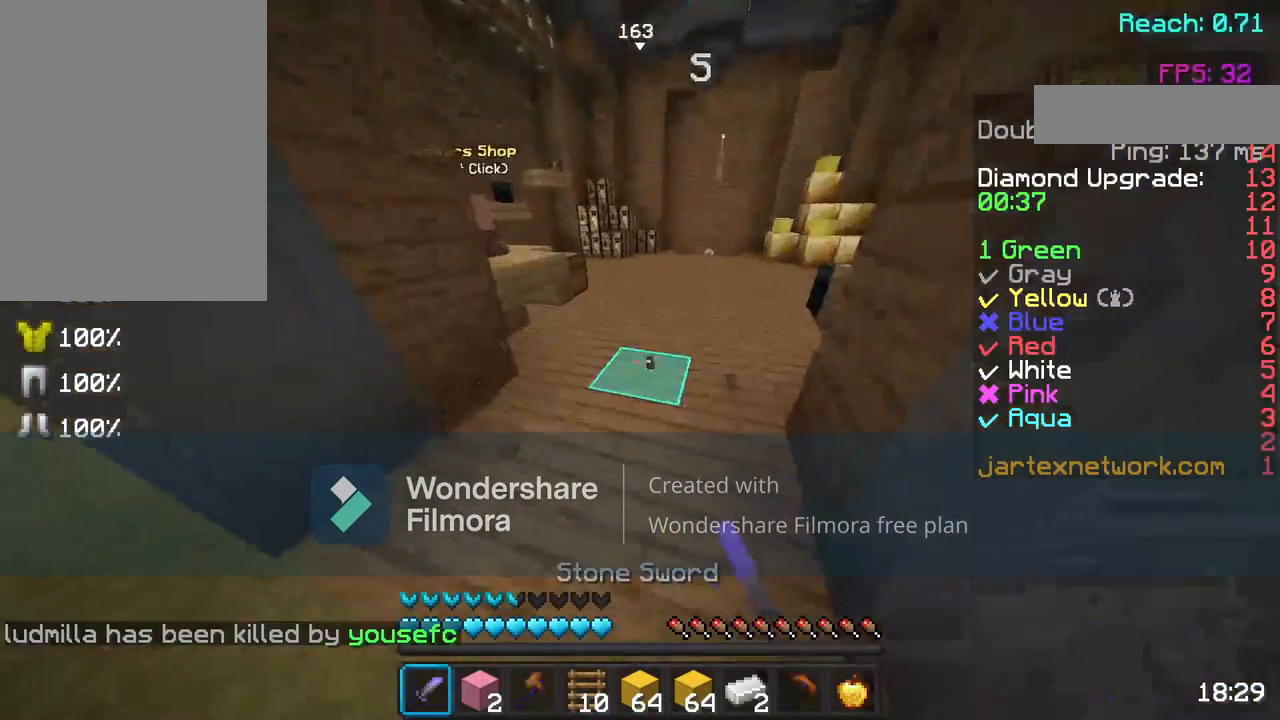
{"keys": ["w"], "mouse": [], "events": [[83, "a", "up"], [333, "w", "up"], [467, "w", "down"]]}
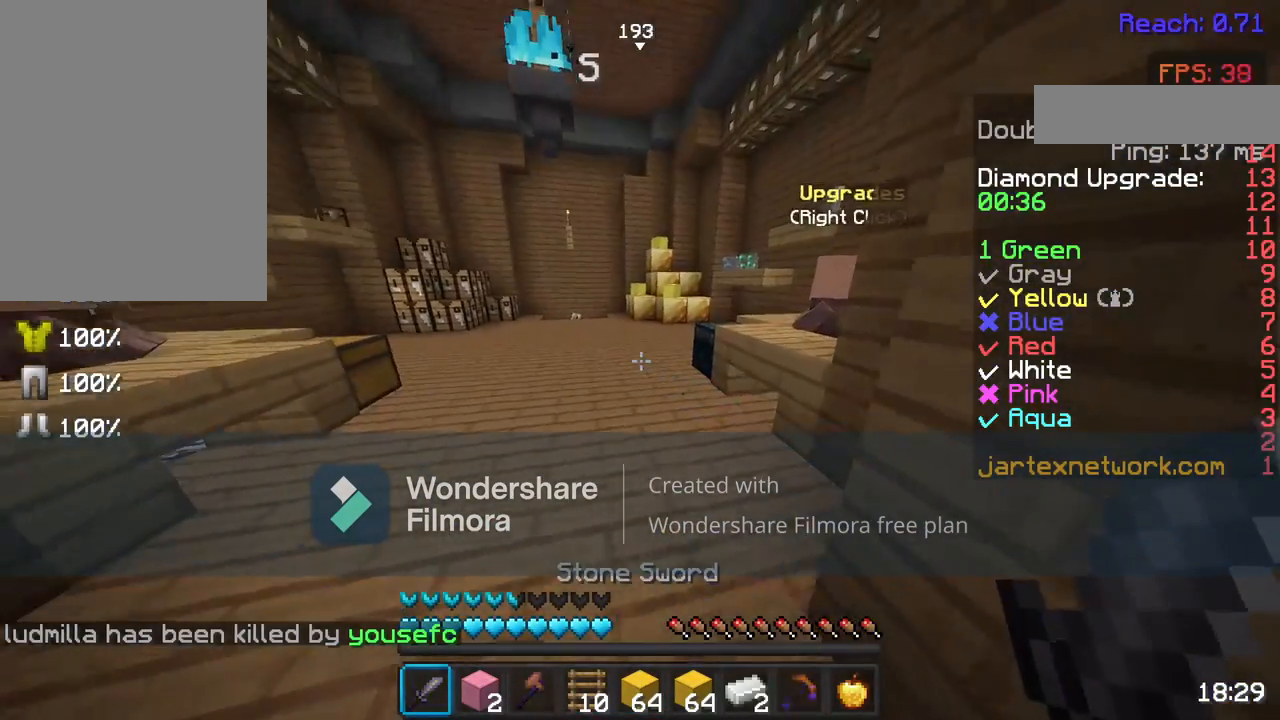
{"keys": ["space", "w"], "mouse": [], "events": [[33, "w", "up"], [133, "w", "down"], [233, "space", "down"], [267, "mouse_left", "down"], [433, "mouse_left", "up"]]}
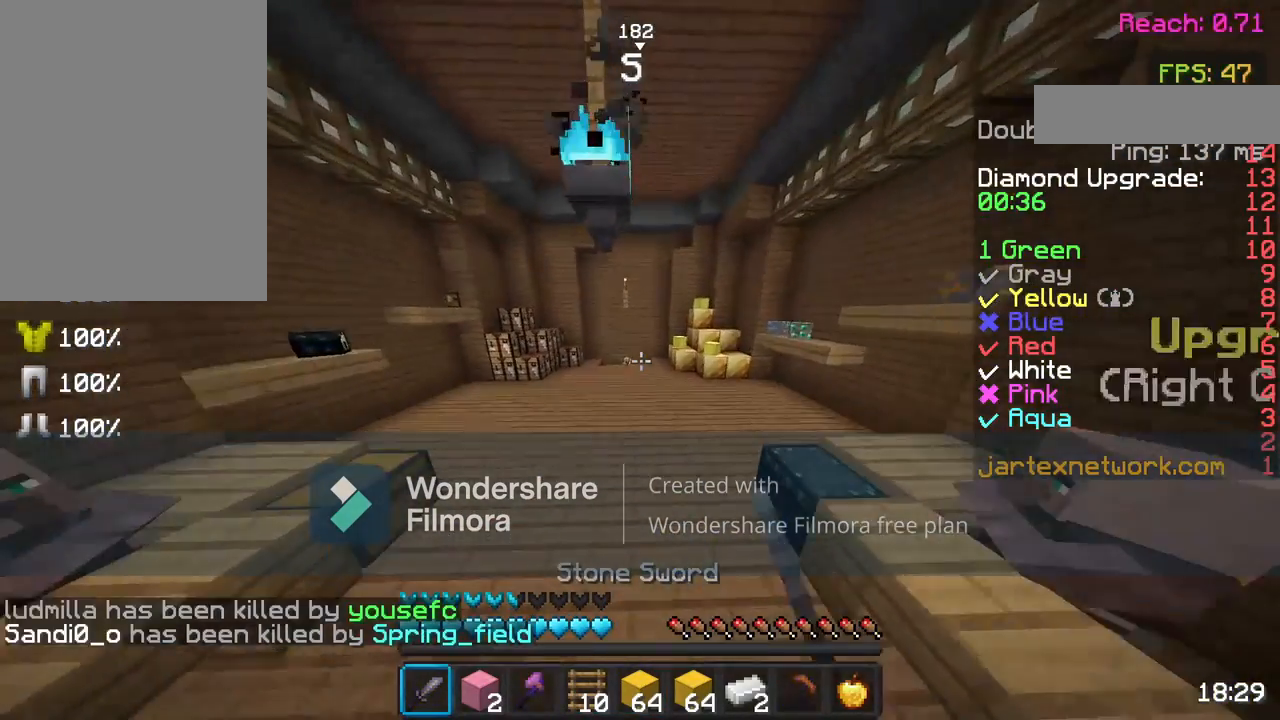
{"keys": ["space", "w"], "mouse": ["left"], "events": [[433, "mouse_left", "down"]]}
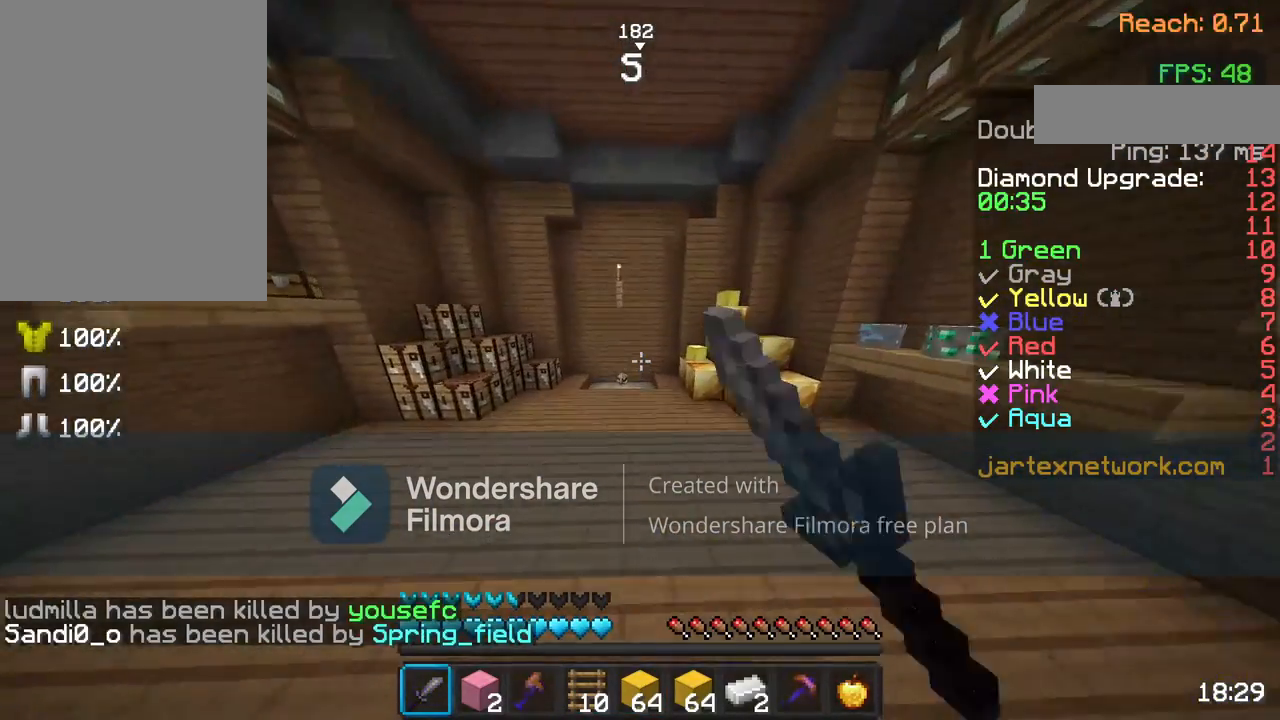
{"keys": ["space", "w"], "mouse": [], "events": [[17, "mouse_left", "up"], [383, "mouse_left", "down"], [483, "mouse_left", "up"]]}
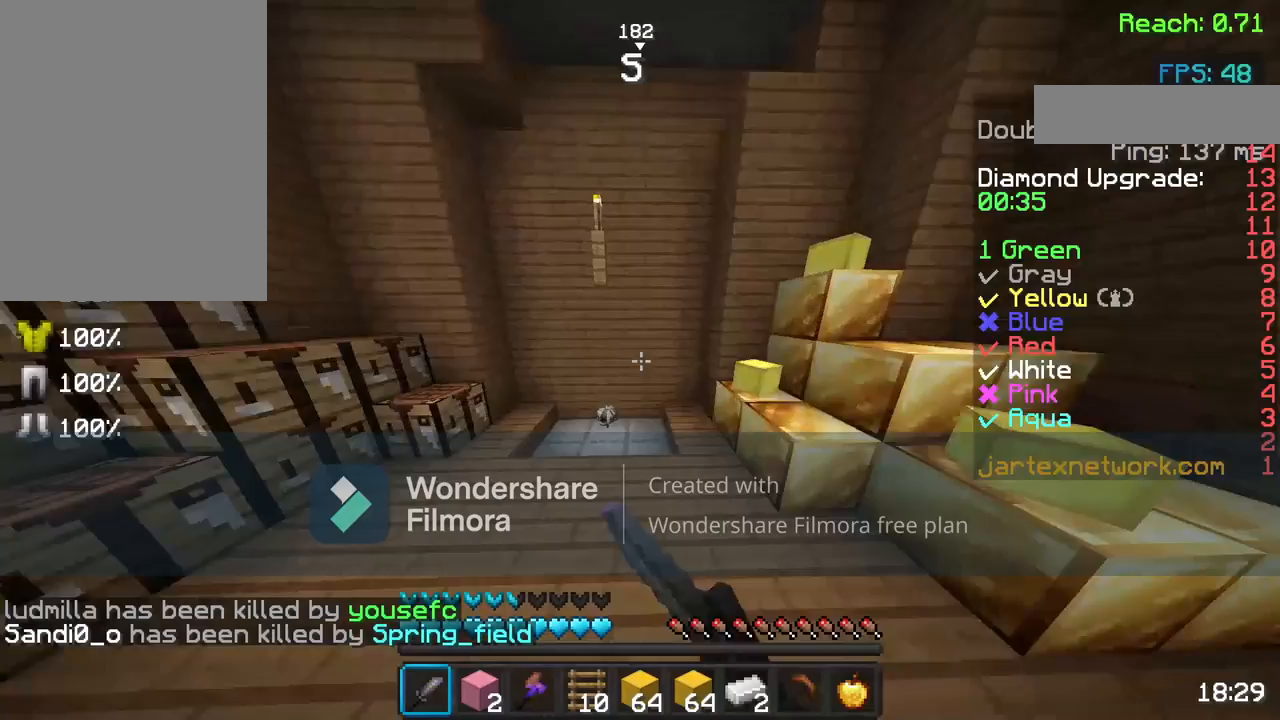
{"keys": ["a", "w"], "mouse": [], "events": [[133, "mouse_left", "down"], [133, "space", "up"], [217, "mouse_left", "up"], [333, "a", "down"]]}
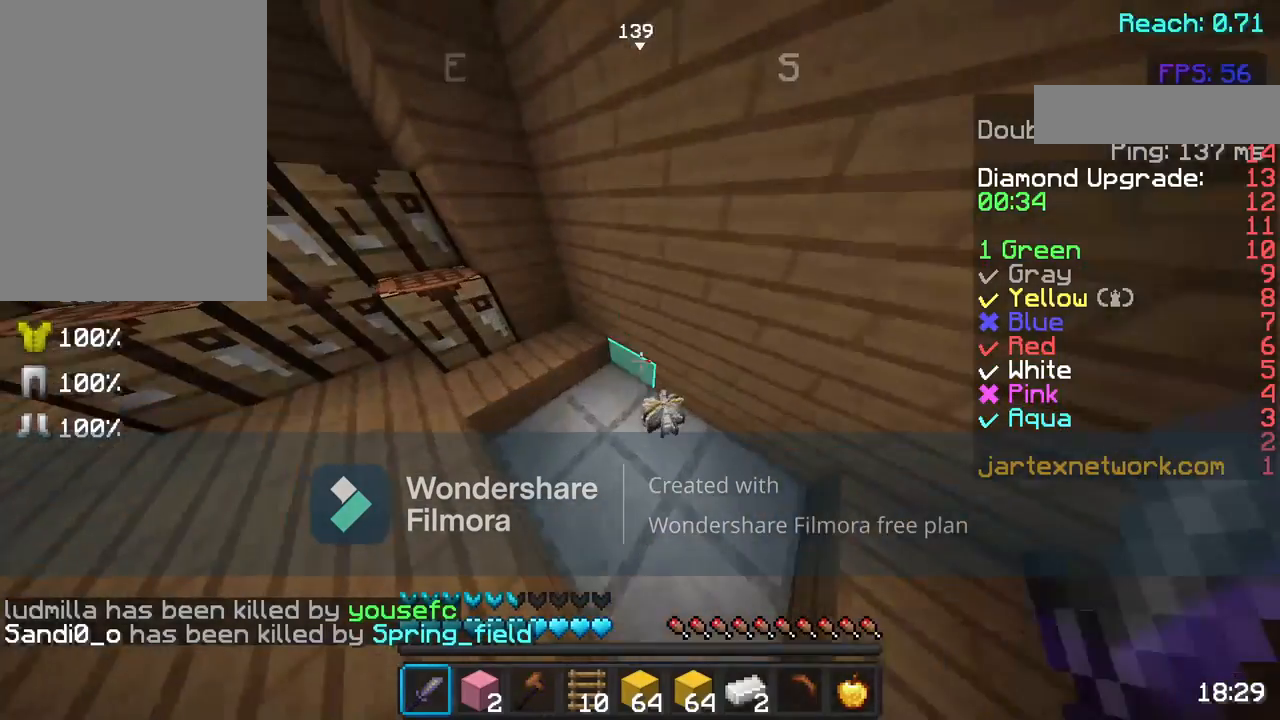
{"keys": ["a", "w"], "mouse": ["left"], "events": [[433, "mouse_left", "down"]]}
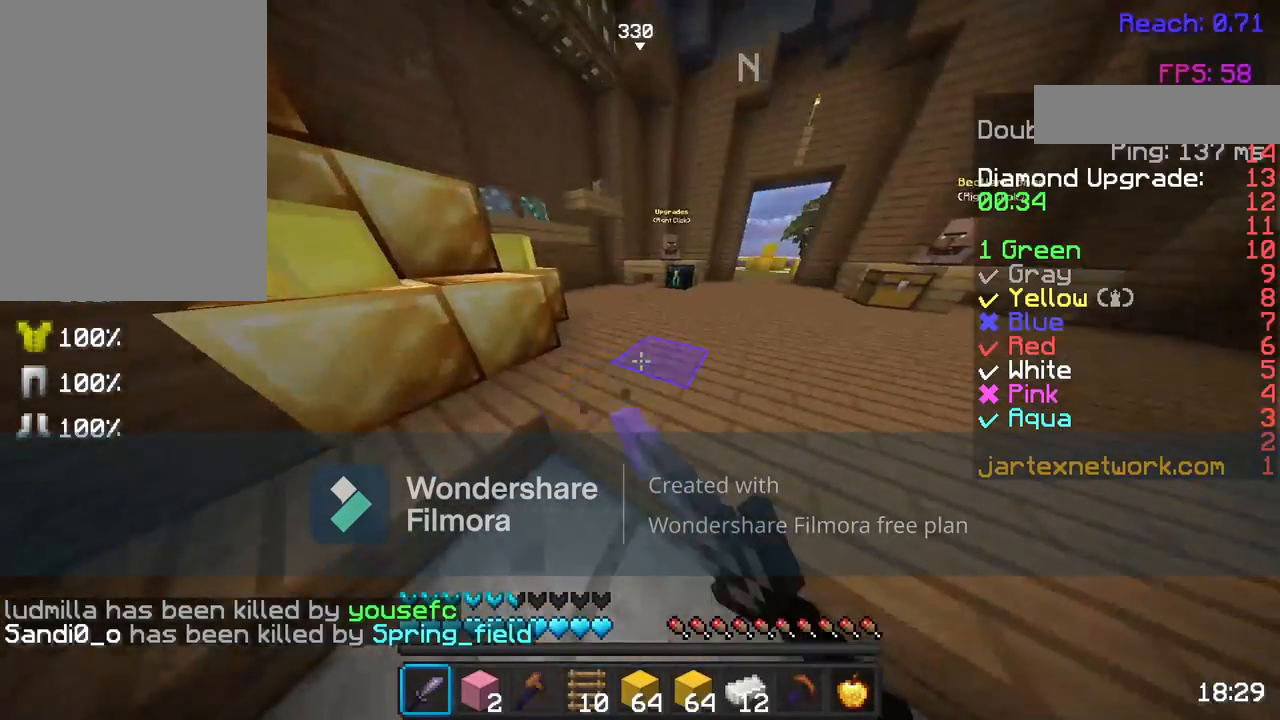
{"keys": ["w"], "mouse": [], "events": [[33, "a", "up"], [83, "mouse_left", "up"]]}
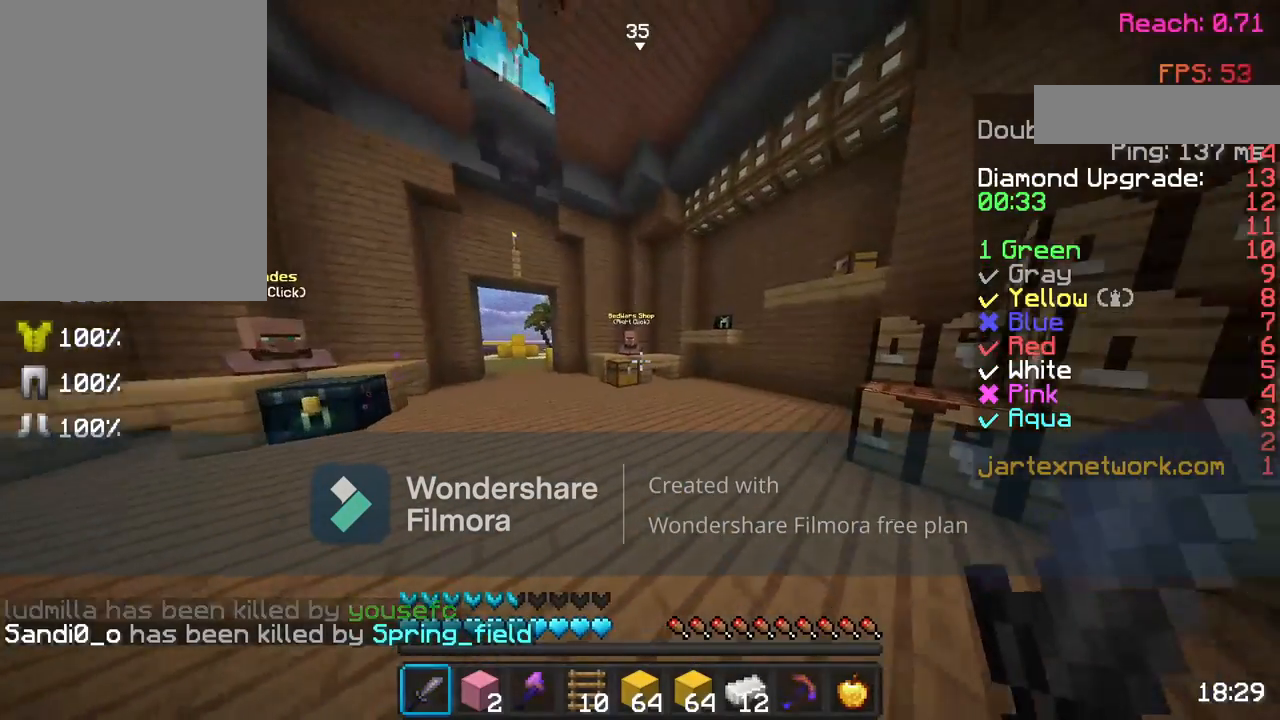
{"keys": ["w"], "mouse": [], "events": []}
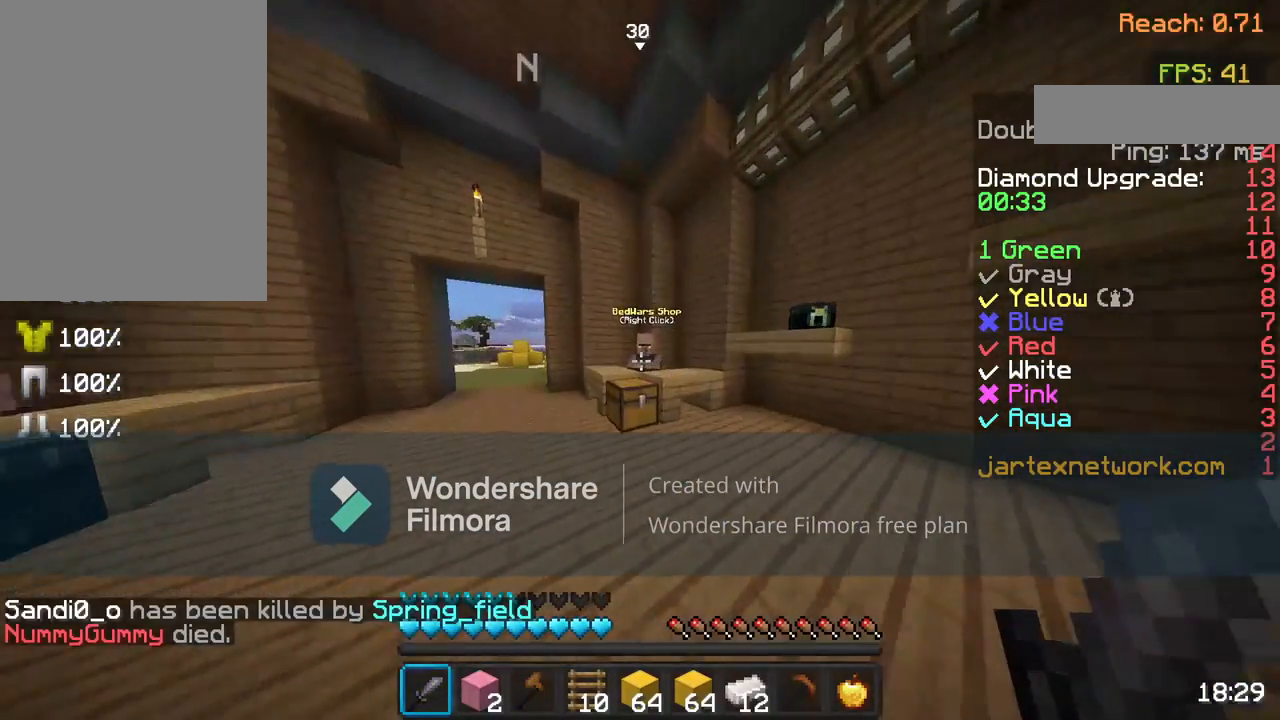
{"keys": ["w"], "mouse": ["right"], "events": [[500, "mouse_right", "down"]]}